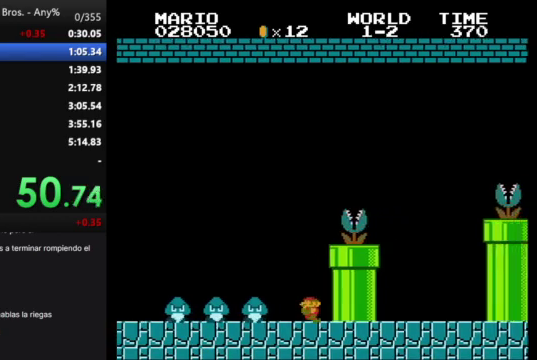
Gameplay with a controller (Nintendo layout); each line is a JSON object with the inputs held at the frame after it. "events" lists button and stick changes between this image and that frame as [ms after this image, input, new state], when the widget could be followed in between. Not read: L3 R3.
{"buttons": ["B"], "events": []}
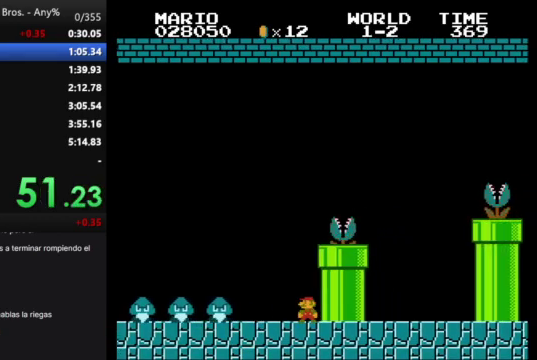
{"buttons": ["B", "DPAD_RIGHT"], "events": [[67, "A", "down"], [300, "A", "up"], [300, "DPAD_RIGHT", "down"]]}
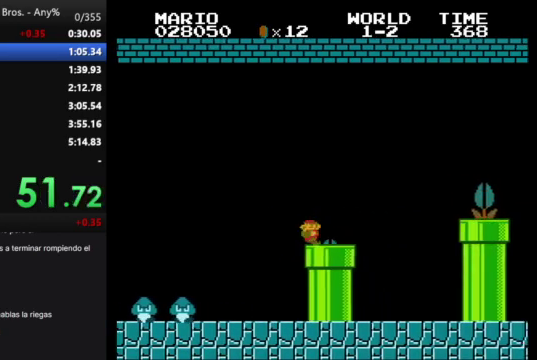
{"buttons": ["B", "DPAD_RIGHT"], "events": [[200, "A", "down"], [400, "A", "up"]]}
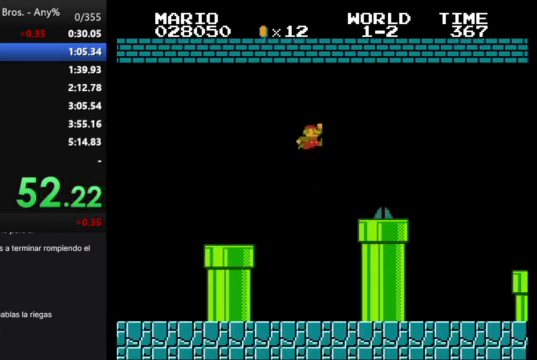
{"buttons": ["B", "DPAD_RIGHT"], "events": [[300, "A", "down"], [400, "A", "up"]]}
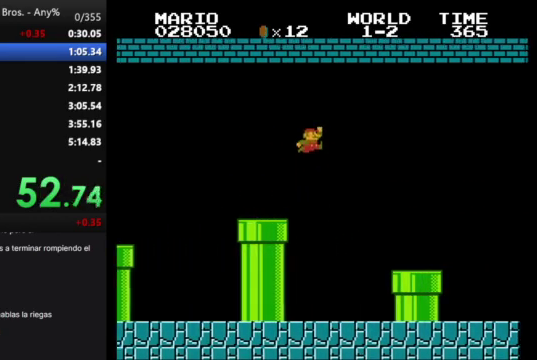
{"buttons": ["A", "B", "DPAD_RIGHT"], "events": [[467, "A", "down"]]}
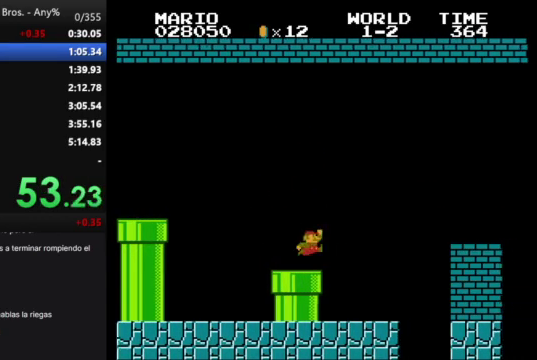
{"buttons": ["B", "DPAD_RIGHT"], "events": [[267, "A", "up"]]}
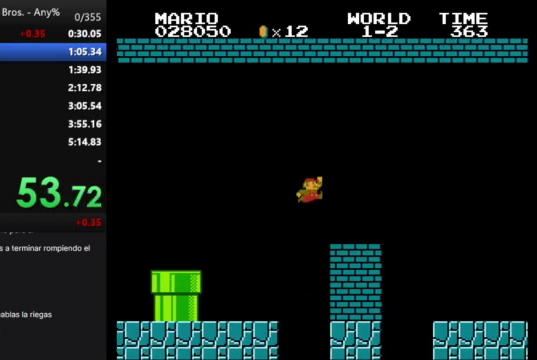
{"buttons": ["B", "DPAD_RIGHT"], "events": [[167, "A", "down"], [300, "A", "up"]]}
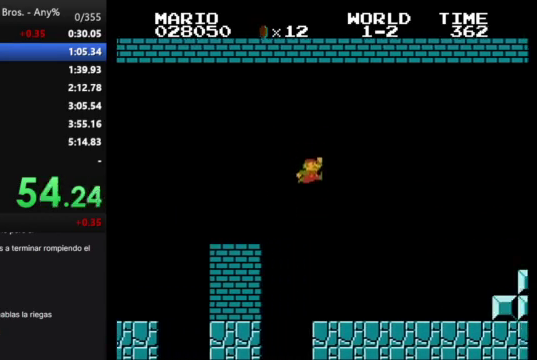
{"buttons": ["B", "DPAD_RIGHT"], "events": []}
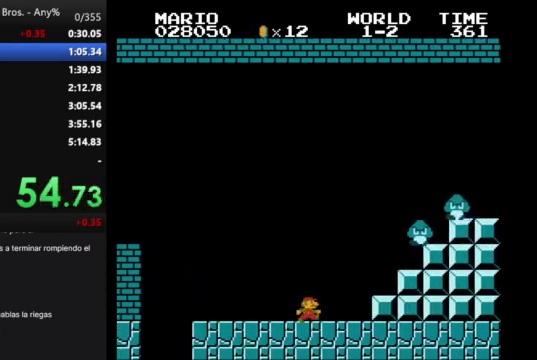
{"buttons": ["B", "DPAD_RIGHT"], "events": [[33, "A", "down"], [467, "A", "up"]]}
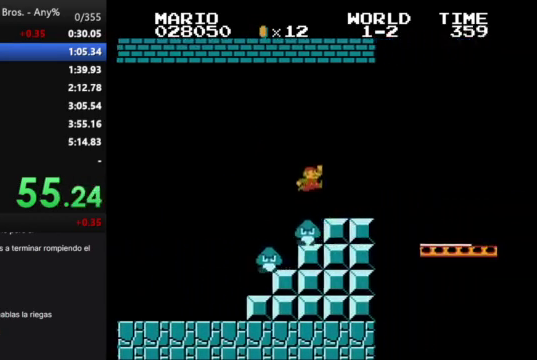
{"buttons": ["B", "DPAD_RIGHT"], "events": []}
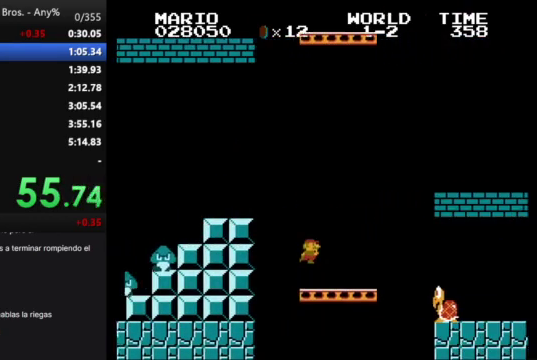
{"buttons": ["A", "B", "DPAD_RIGHT"], "events": [[200, "A", "down"]]}
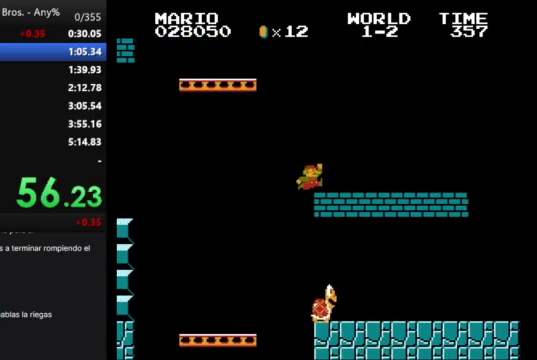
{"buttons": ["B", "DPAD_RIGHT"], "events": [[200, "A", "up"]]}
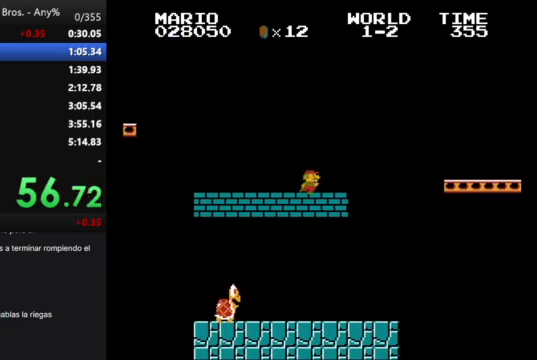
{"buttons": ["B", "DPAD_RIGHT"], "events": [[33, "A", "down"], [367, "A", "up"]]}
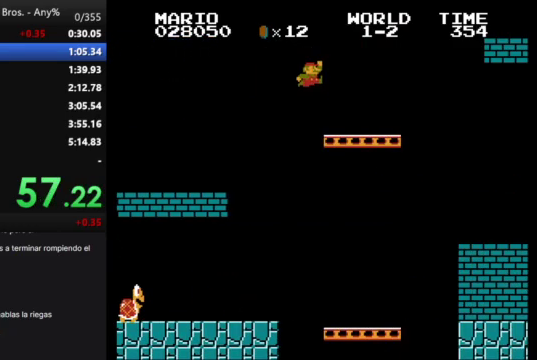
{"buttons": ["A", "B", "DPAD_RIGHT"], "events": [[267, "A", "down"]]}
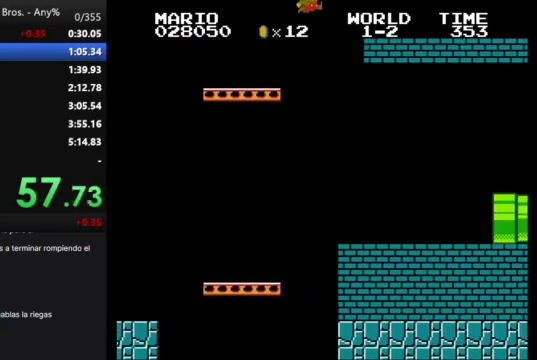
{"buttons": ["B", "DPAD_RIGHT"], "events": [[133, "A", "up"]]}
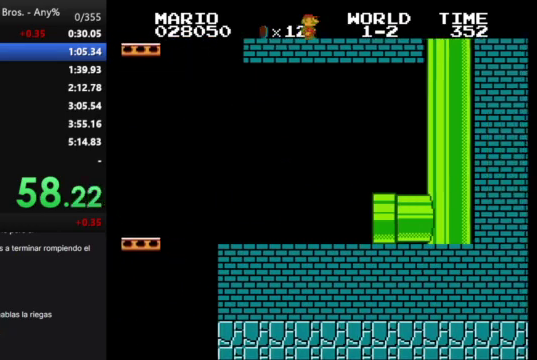
{"buttons": ["B", "DPAD_RIGHT"], "events": []}
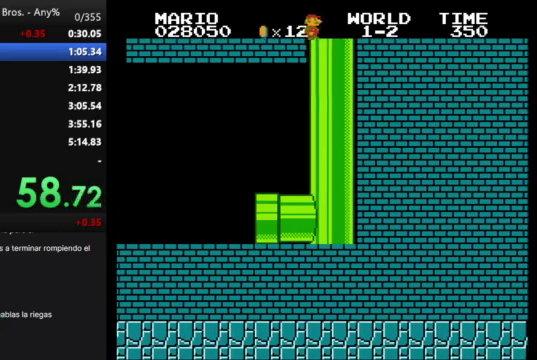
{"buttons": ["B", "DPAD_RIGHT"], "events": []}
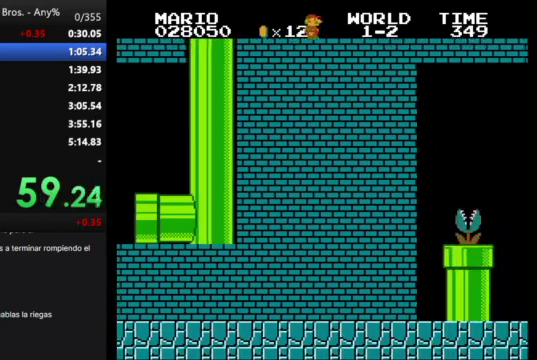
{"buttons": ["B", "DPAD_RIGHT"], "events": []}
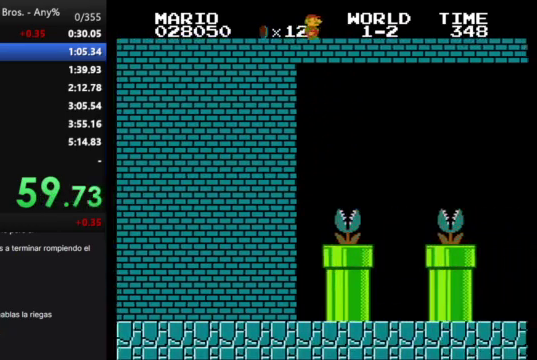
{"buttons": ["B", "DPAD_RIGHT"], "events": []}
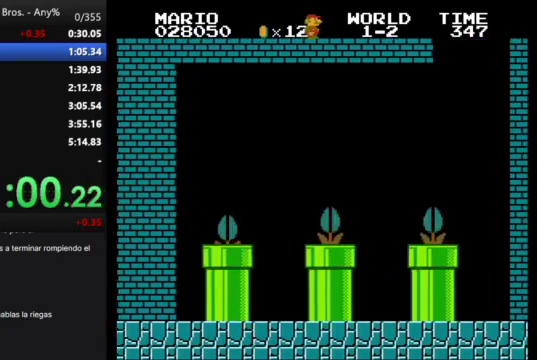
{"buttons": ["B", "DPAD_LEFT"], "events": [[400, "DPAD_LEFT", "down"], [400, "DPAD_RIGHT", "up"]]}
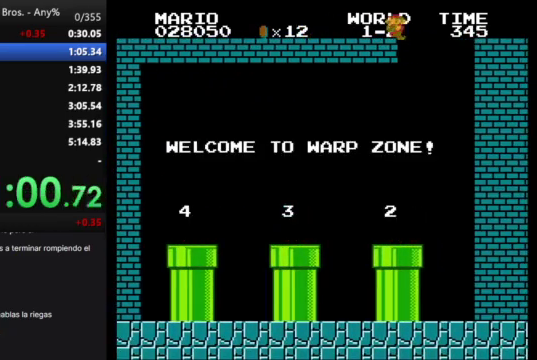
{"buttons": ["B", "DPAD_LEFT"], "events": []}
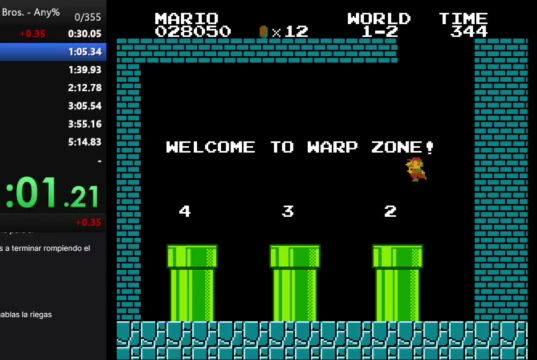
{"buttons": ["A", "B", "DPAD_LEFT"], "events": [[333, "A", "down"]]}
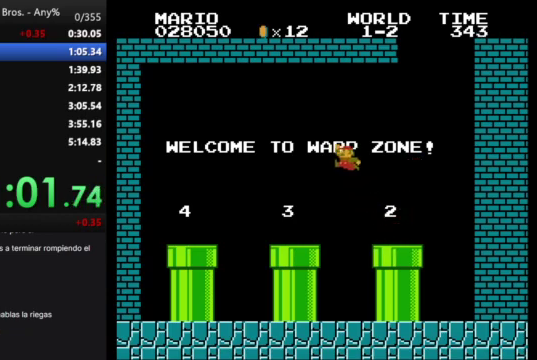
{"buttons": ["B", "DPAD_LEFT"], "events": [[200, "A", "up"]]}
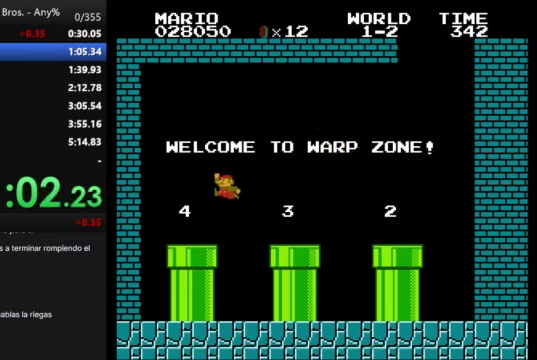
{"buttons": ["B", "DPAD_RIGHT"], "events": [[33, "DPAD_LEFT", "up"], [100, "DPAD_DOWN", "down"], [300, "DPAD_DOWN", "up"], [400, "DPAD_RIGHT", "down"]]}
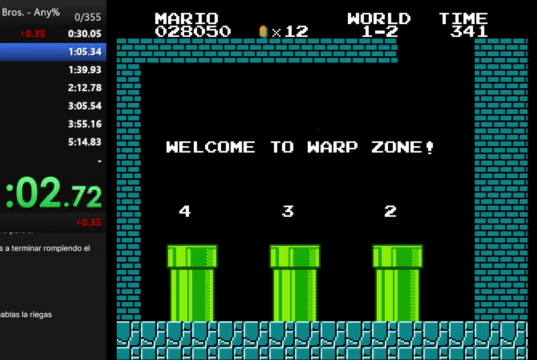
{"buttons": ["B", "DPAD_RIGHT"], "events": []}
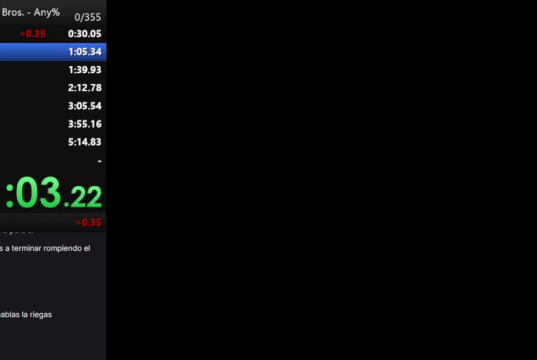
{"buttons": ["B", "DPAD_RIGHT"], "events": []}